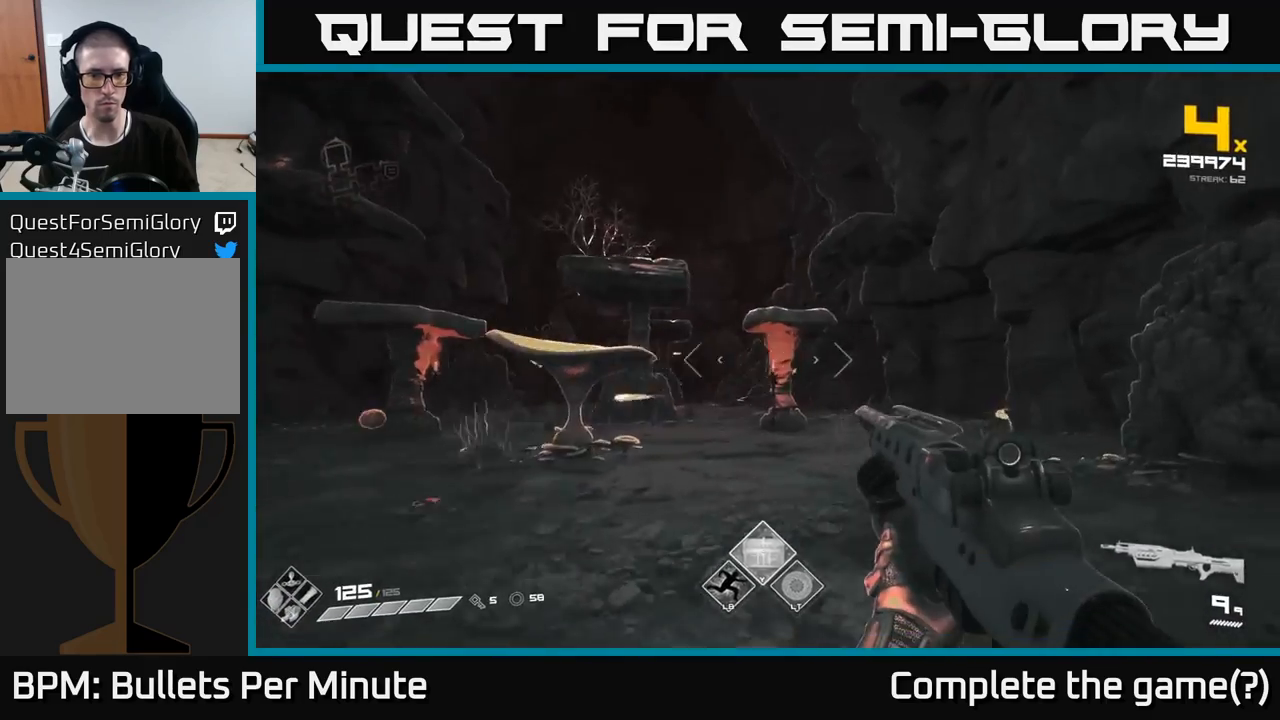
Gameplay with a controller (Xbox layout); each line is a JSON object with the inputs held at the frame after it. "events" lists button and stick changes between this image and that frame as [ms after this image, input, new state], when the widget could be followed in between.
{"buttons": [], "left_stick": "up-right", "right_stick": "center", "events": []}
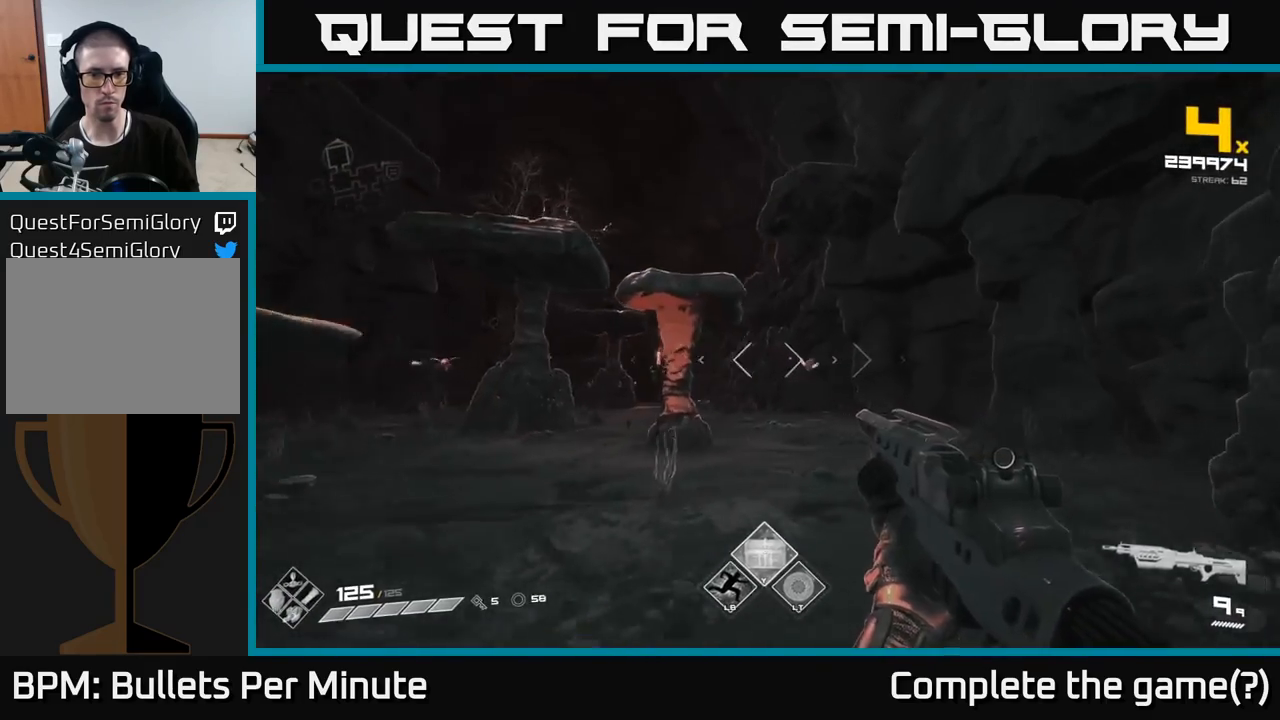
{"buttons": [], "left_stick": "up-right", "right_stick": "center", "events": [[33, "R2", "down"], [117, "R2", "up"], [317, "R2", "down"], [417, "R2", "up"]]}
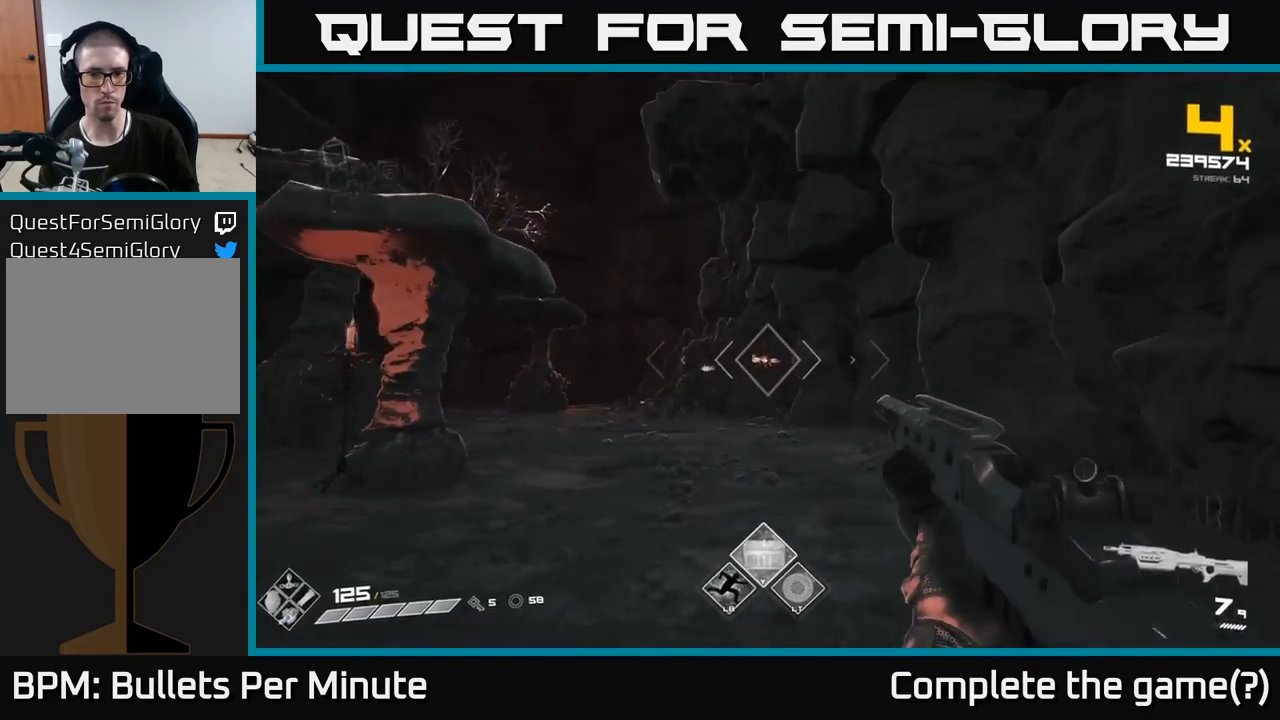
{"buttons": [], "left_stick": "up-right", "right_stick": "center", "events": [[117, "right_stick", "left"], [217, "R1", "down"], [267, "right_stick", "center"], [350, "R1", "up"]]}
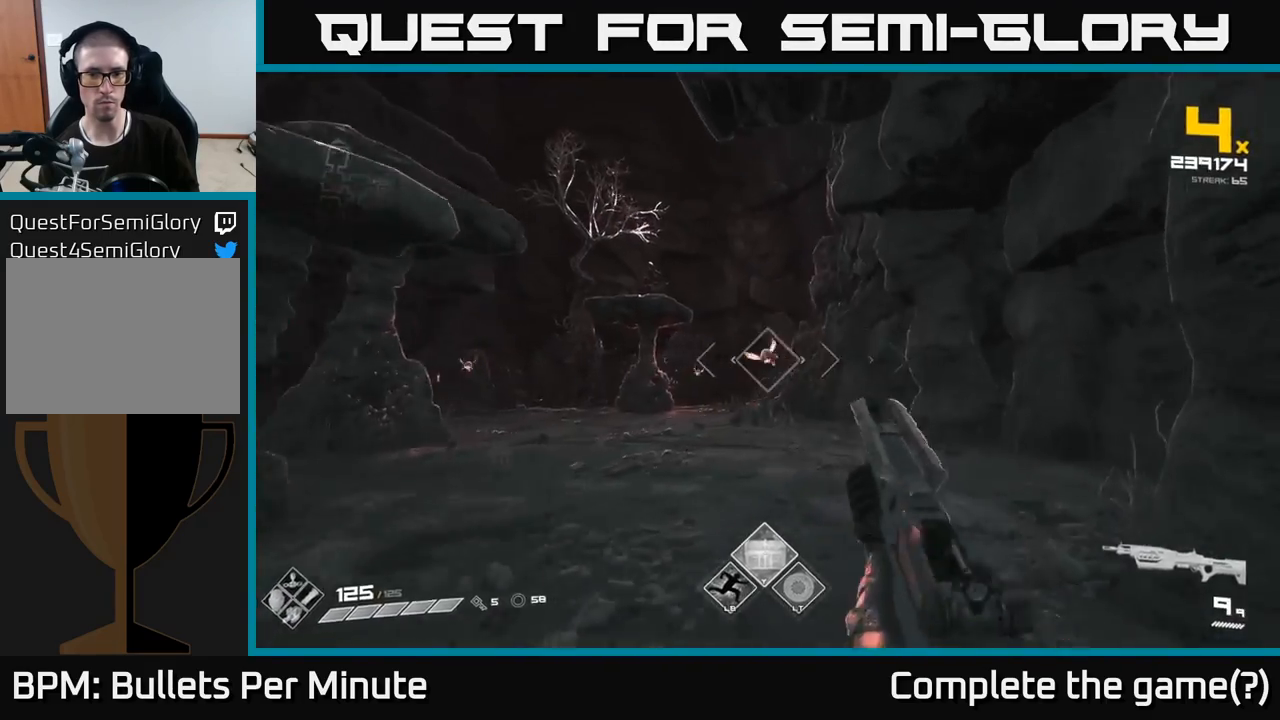
{"buttons": [], "left_stick": "up-right", "right_stick": "center", "events": [[67, "R2", "down"], [150, "left_stick", "up-left"], [167, "R2", "up"], [250, "right_stick", "left"], [333, "R2", "down"], [350, "left_stick", "up-right"], [367, "right_stick", "center"], [400, "R2", "up"]]}
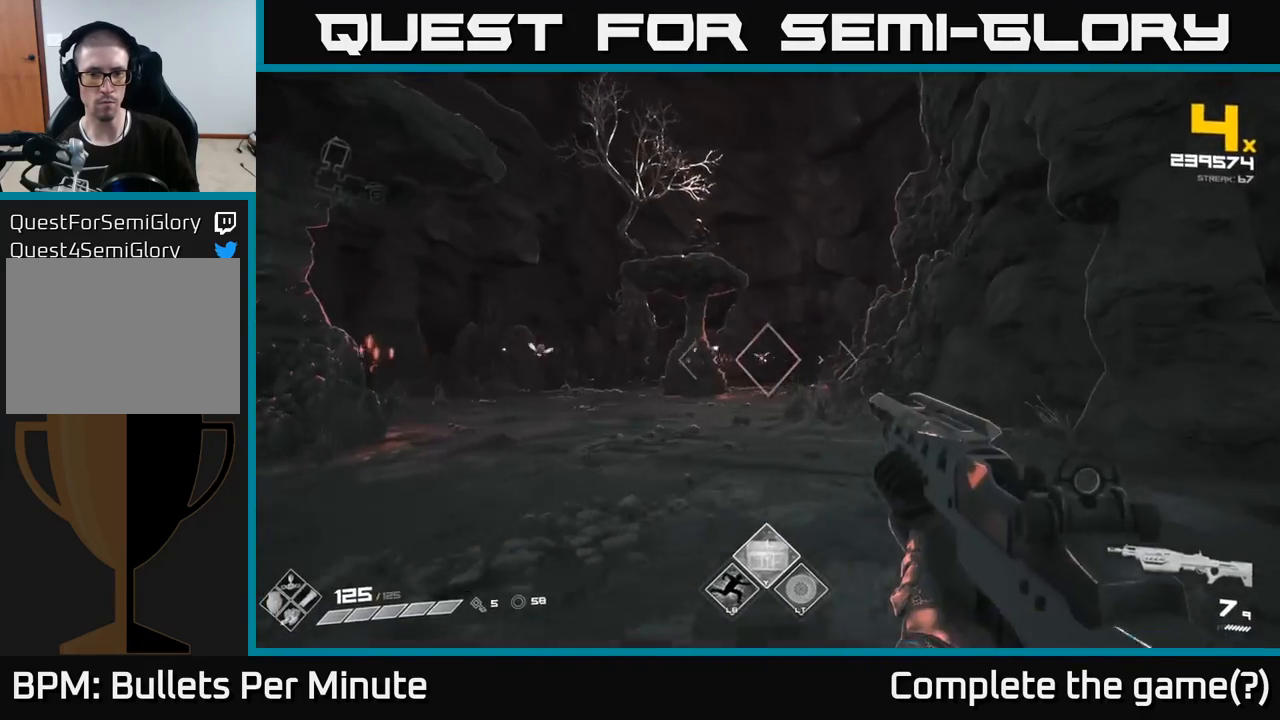
{"buttons": [], "left_stick": "up", "right_stick": "center", "events": [[133, "right_stick", "left"], [183, "R2", "down"], [233, "right_stick", "center"], [267, "R2", "up"], [483, "left_stick", "up"]]}
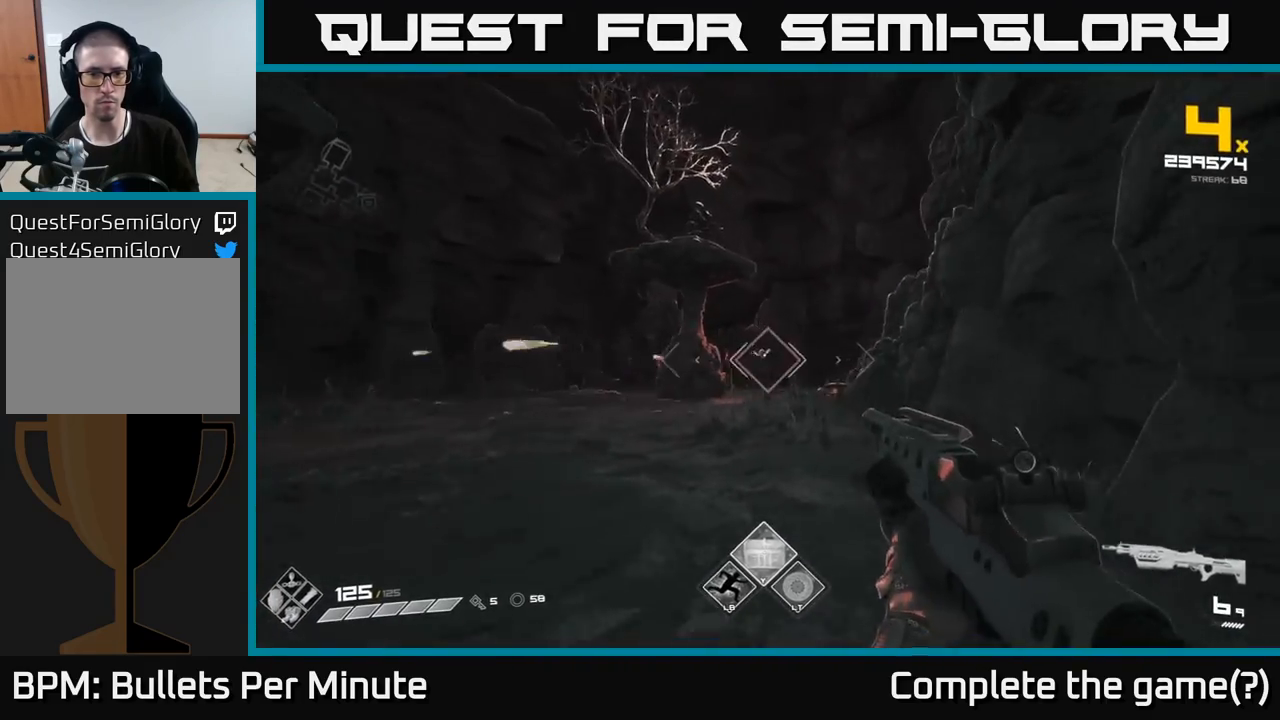
{"buttons": [], "left_stick": "left", "right_stick": "center", "events": [[250, "left_stick", "up-right"], [300, "right_stick", "down-right"], [367, "R2", "down"], [383, "left_stick", "up-left"], [383, "right_stick", "center"], [433, "left_stick", "left"], [450, "R2", "up"]]}
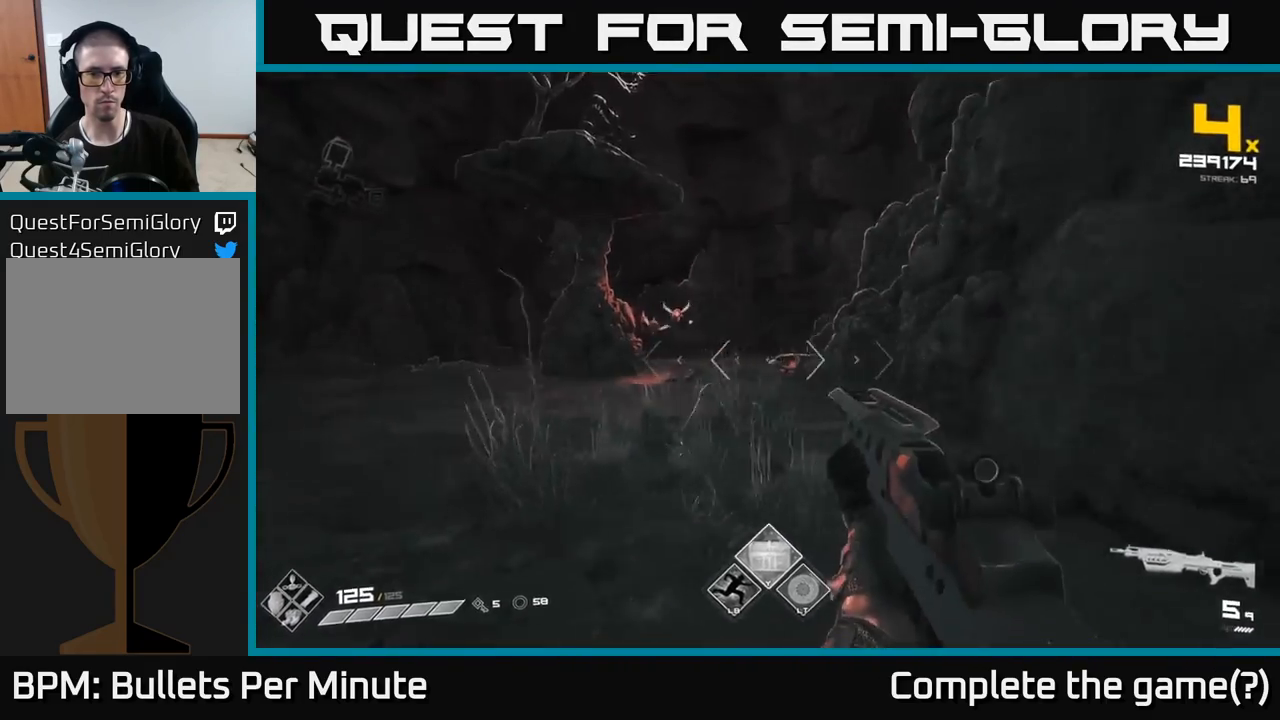
{"buttons": [], "left_stick": "up-left", "right_stick": "up-left", "events": [[133, "right_stick", "right"], [183, "R2", "down"], [250, "right_stick", "center"], [283, "R2", "up"], [433, "left_stick", "up-left"], [467, "right_stick", "up-left"]]}
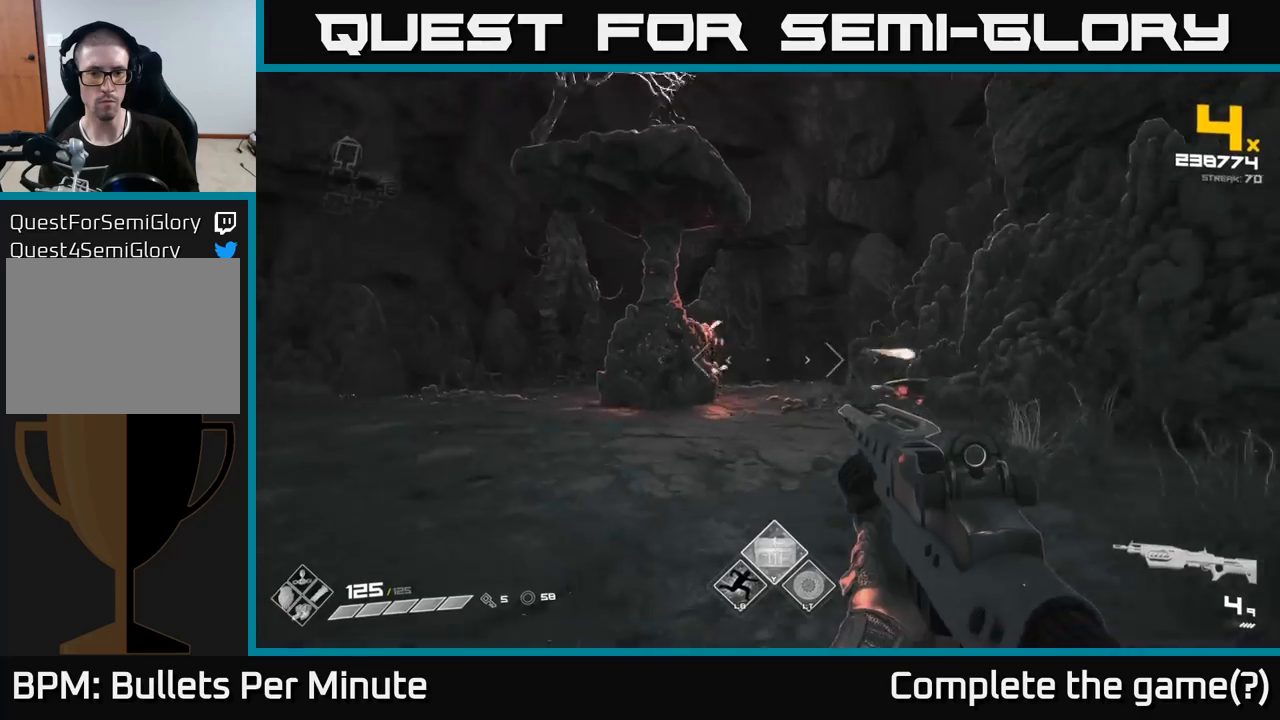
{"buttons": [], "left_stick": "right", "right_stick": "center", "events": [[33, "left_stick", "up"], [50, "R1", "down"], [83, "right_stick", "center"], [133, "R1", "up"], [167, "left_stick", "up-left"], [317, "left_stick", "right"], [317, "right_stick", "down-right"], [383, "right_stick", "center"], [400, "R2", "down"], [483, "R2", "up"]]}
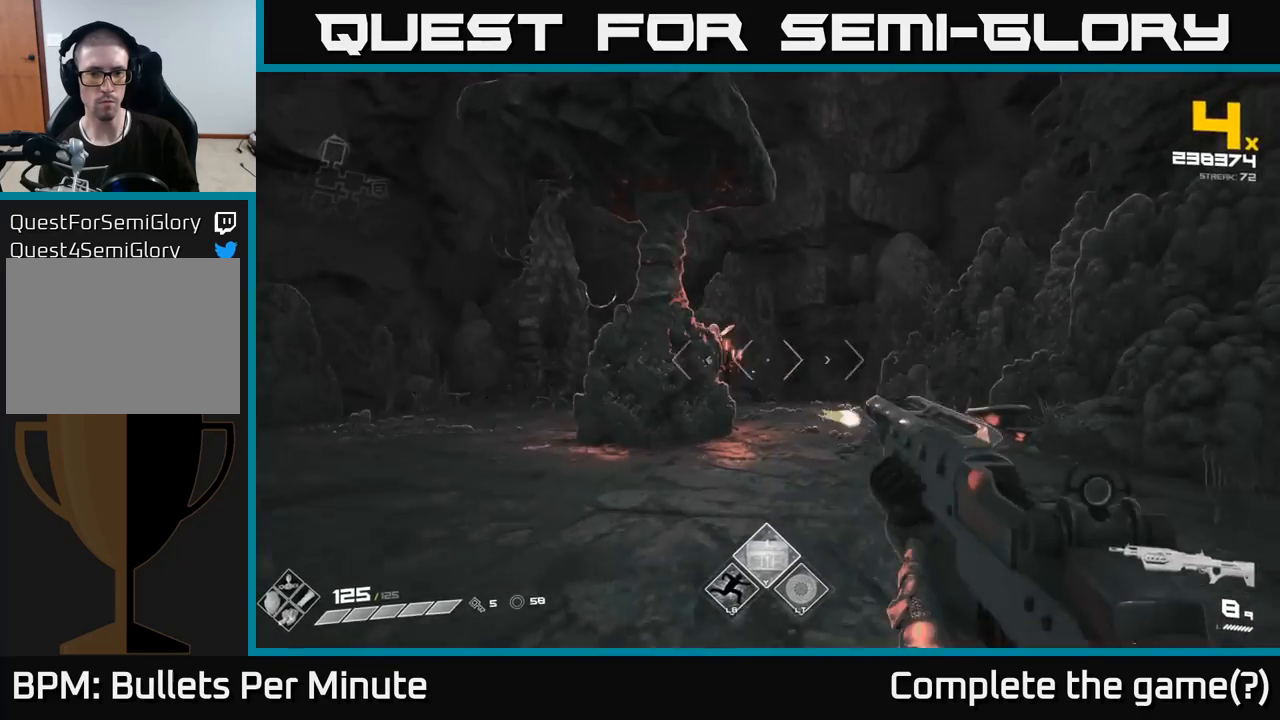
{"buttons": [], "left_stick": "right", "right_stick": "center", "events": [[50, "left_stick", "center"], [133, "right_stick", "left"], [233, "R2", "down"], [233, "right_stick", "center"], [267, "left_stick", "down-left"], [317, "R2", "up"], [383, "left_stick", "center"], [433, "left_stick", "right"]]}
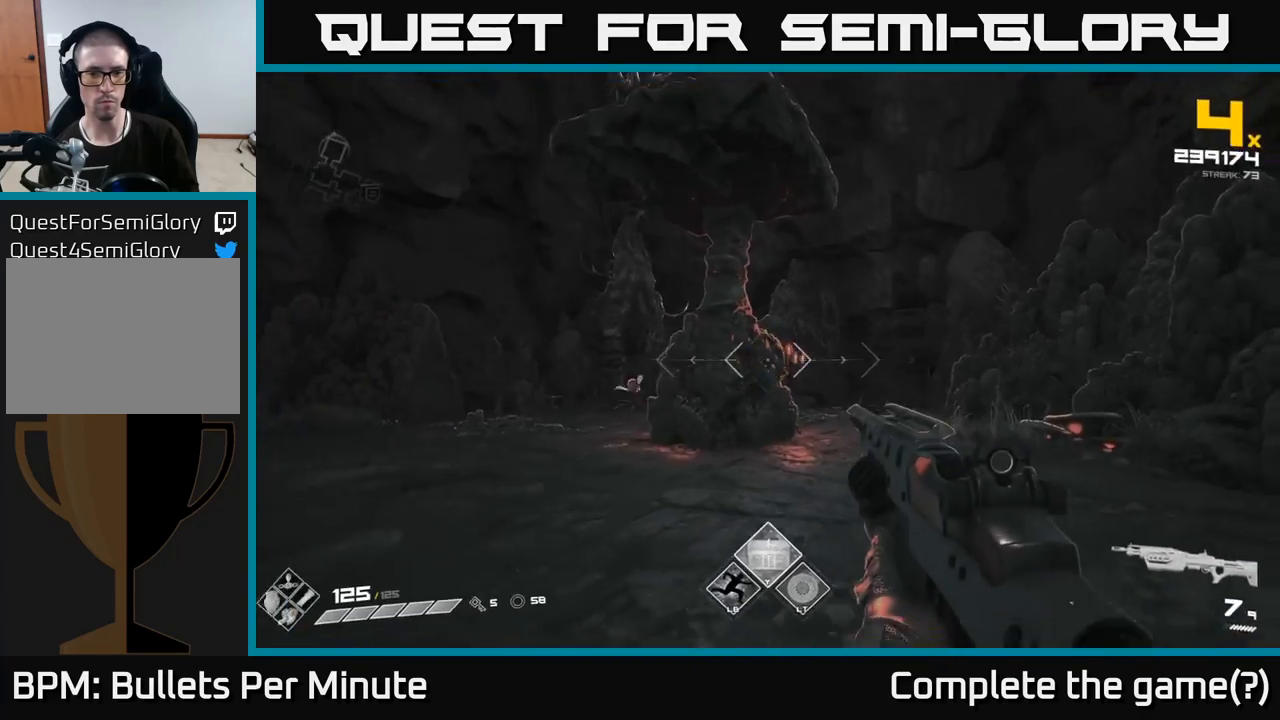
{"buttons": [], "left_stick": "left", "right_stick": "center", "events": [[133, "right_stick", "down-left"], [283, "right_stick", "center"], [367, "left_stick", "left"]]}
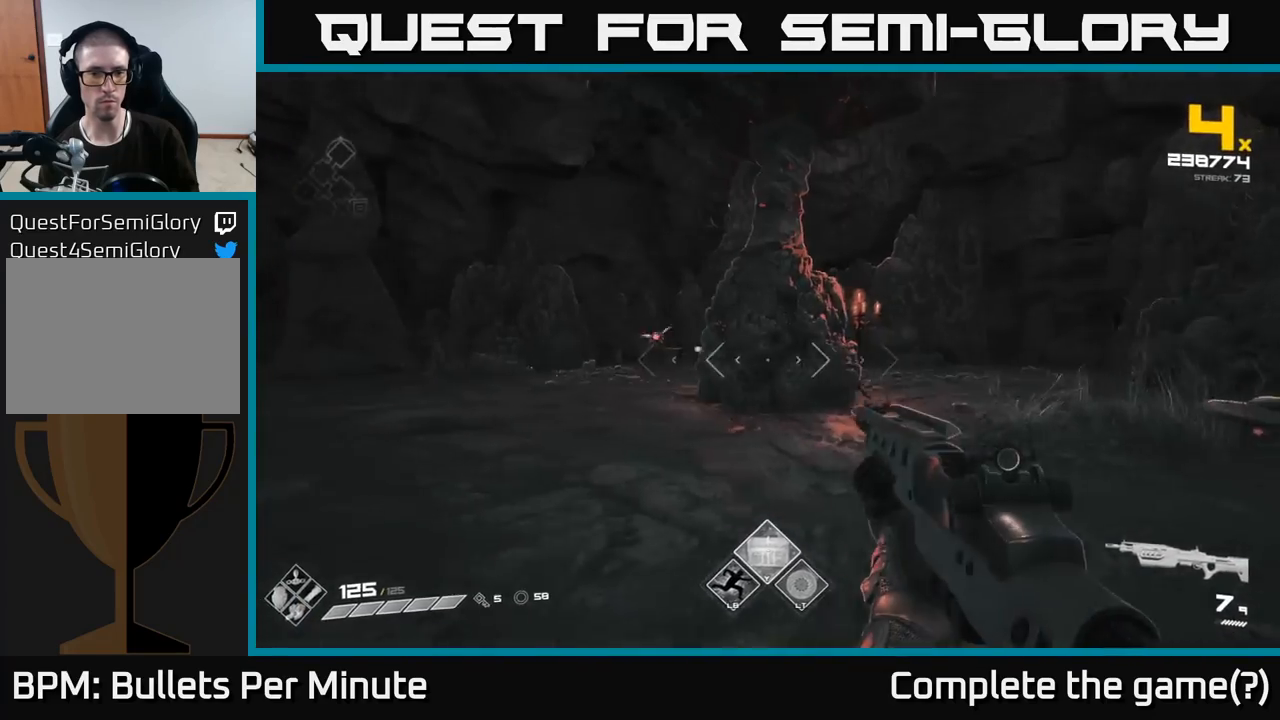
{"buttons": [], "left_stick": "up", "right_stick": "center", "events": [[250, "right_stick", "left"], [300, "R2", "down"], [333, "right_stick", "center"], [400, "R2", "up"], [417, "left_stick", "up"]]}
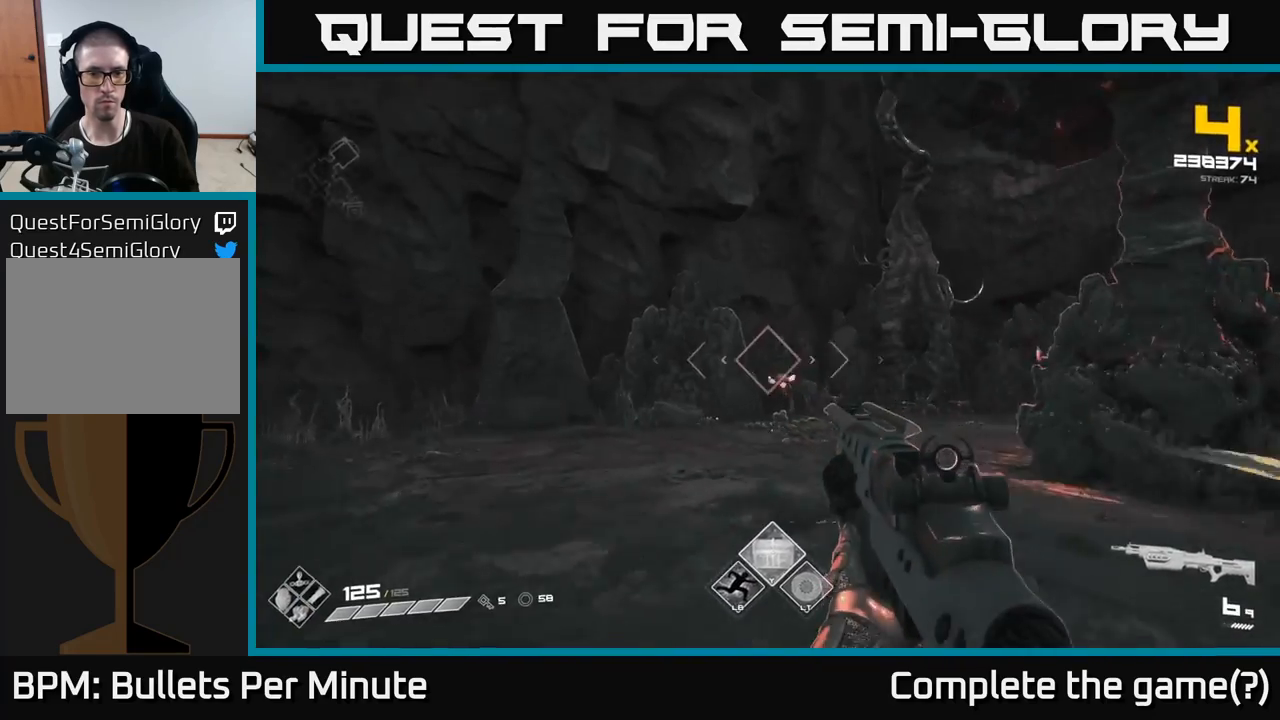
{"buttons": ["R1"], "left_stick": "up", "right_stick": "right", "events": [[100, "R2", "down"], [183, "R2", "up"], [450, "R1", "down"], [483, "right_stick", "right"]]}
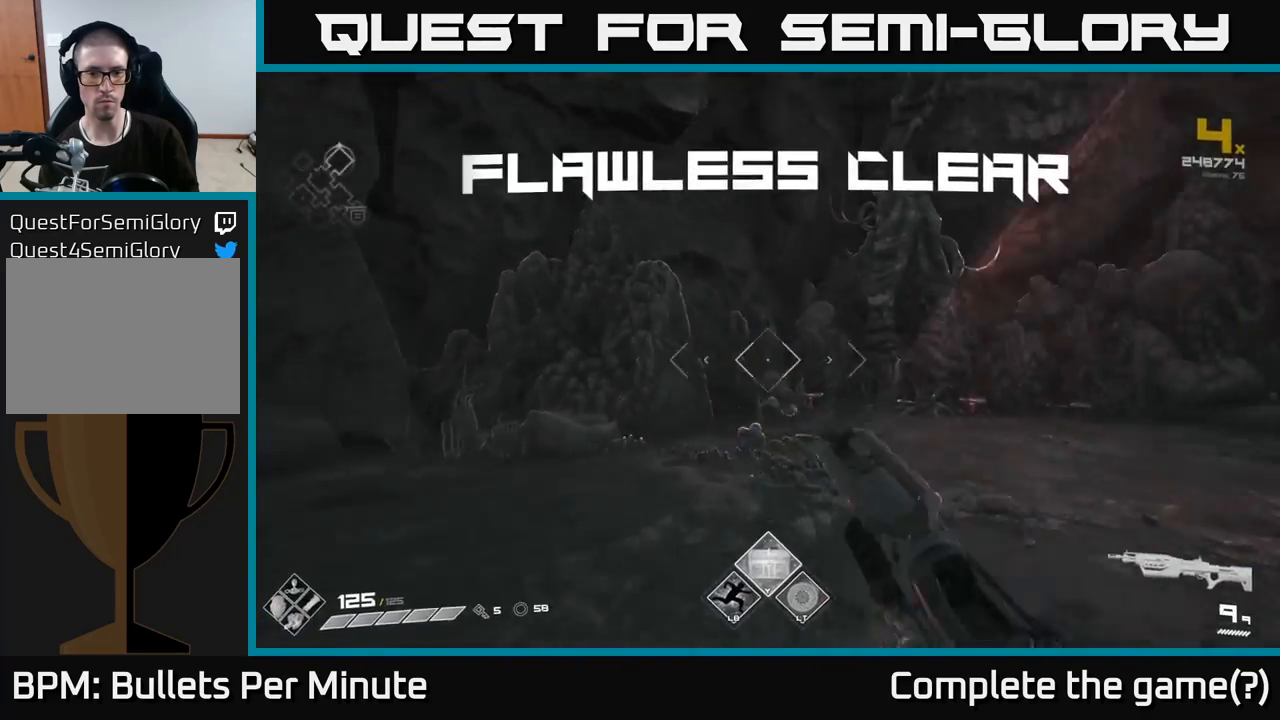
{"buttons": [], "left_stick": "up", "right_stick": "down-right", "events": [[50, "R1", "up"], [200, "right_stick", "center"], [400, "right_stick", "down-right"]]}
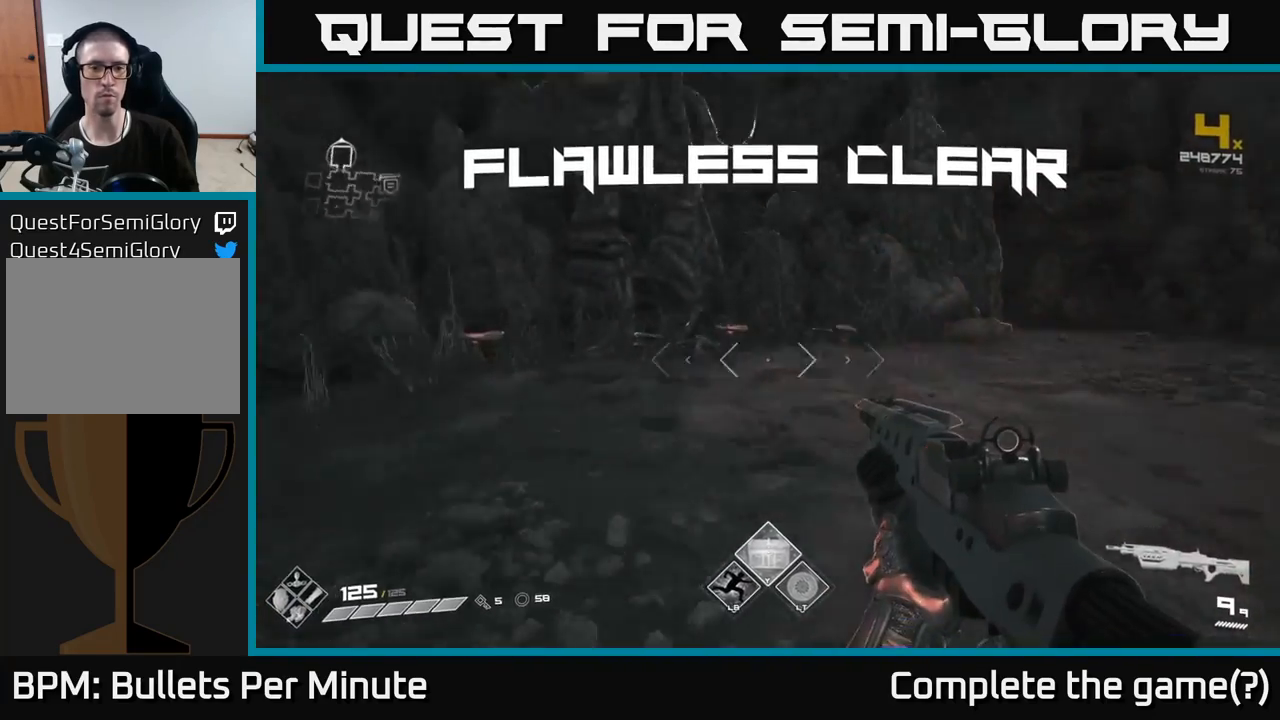
{"buttons": [], "left_stick": "up", "right_stick": "right", "events": [[133, "right_stick", "right"]]}
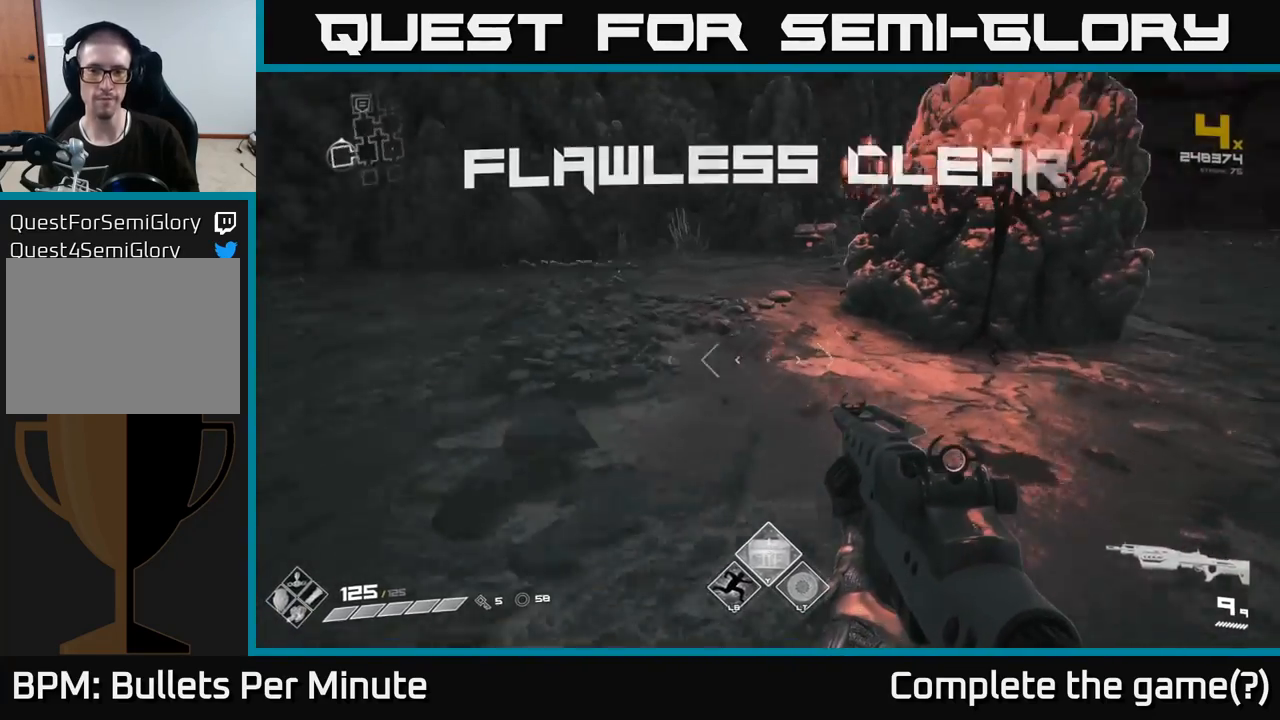
{"buttons": [], "left_stick": "up", "right_stick": "right", "events": [[83, "left_stick", "center"], [83, "right_stick", "center"], [317, "right_stick", "right"], [400, "left_stick", "up"]]}
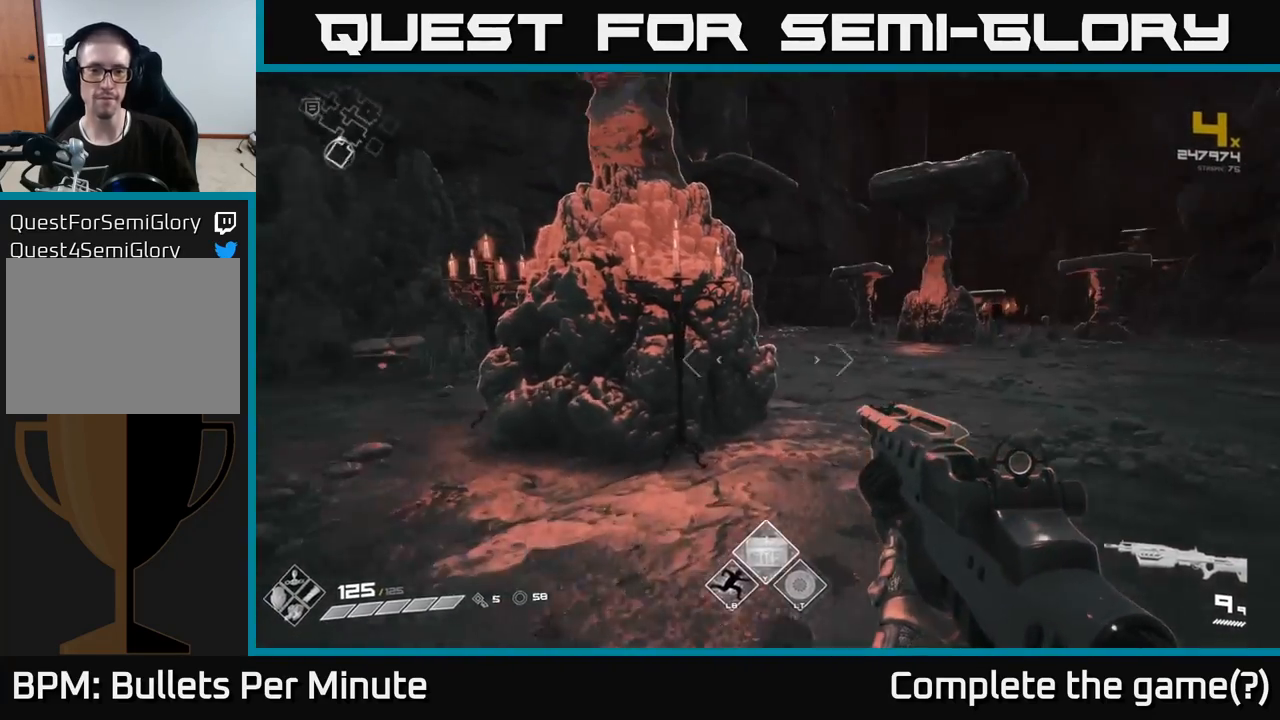
{"buttons": [], "left_stick": "up", "right_stick": "center", "events": [[33, "right_stick", "center"], [83, "left_stick", "up-left"], [83, "right_stick", "left"], [317, "left_stick", "up"], [333, "right_stick", "center"]]}
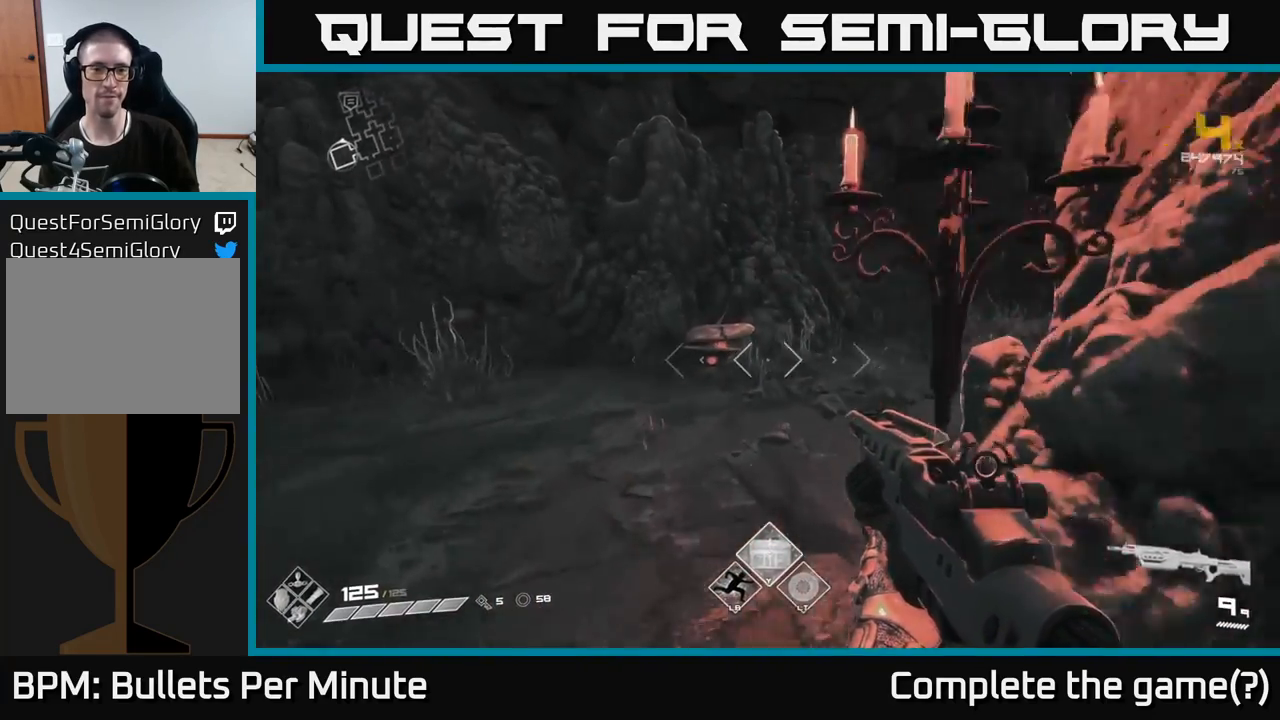
{"buttons": [], "left_stick": "up-right", "right_stick": "right", "events": [[367, "right_stick", "right"], [417, "left_stick", "up-right"]]}
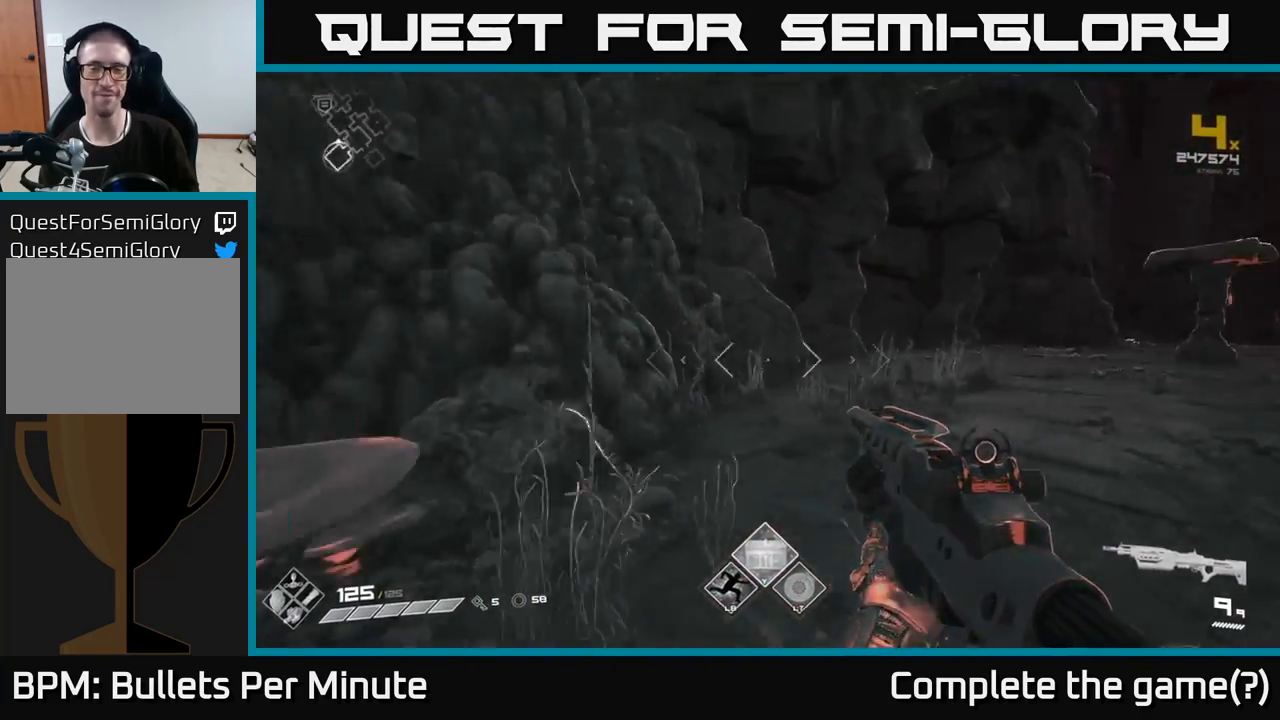
{"buttons": [], "left_stick": "up-right", "right_stick": "right", "events": [[133, "right_stick", "center"], [417, "right_stick", "right"]]}
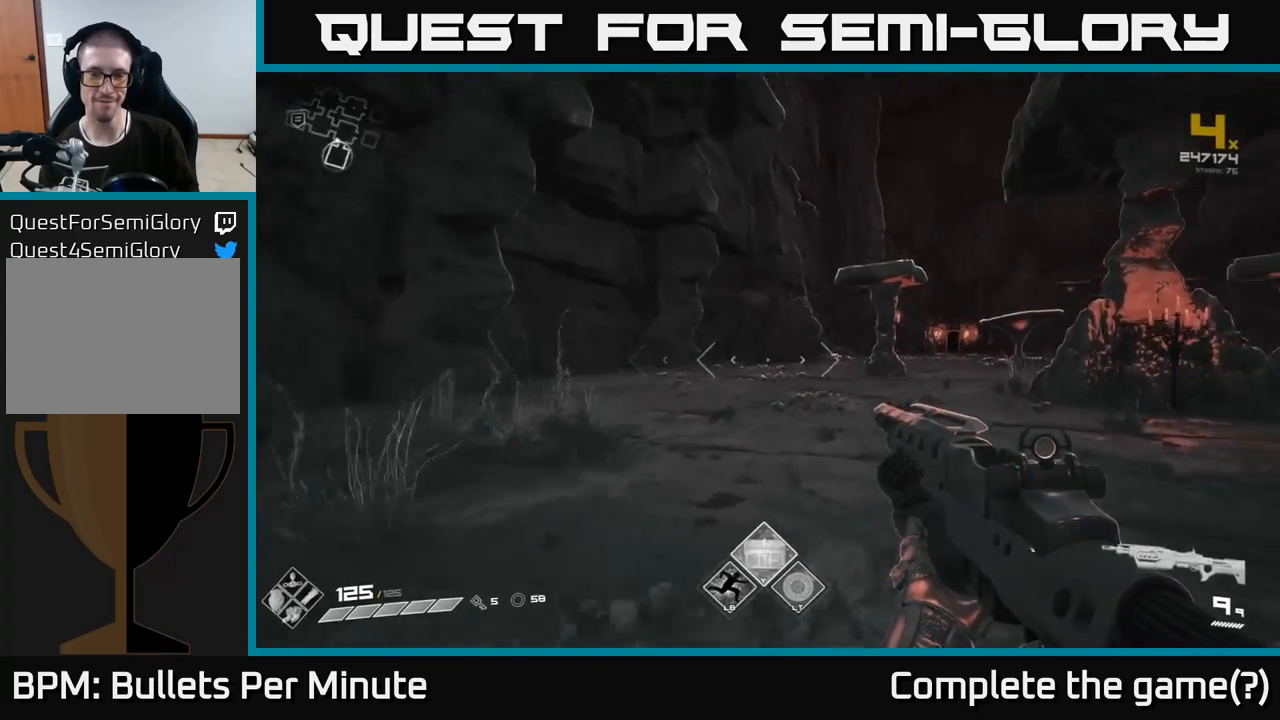
{"buttons": ["L1"], "left_stick": "up", "right_stick": "center", "events": [[67, "left_stick", "up"], [117, "right_stick", "center"], [283, "L1", "down"]]}
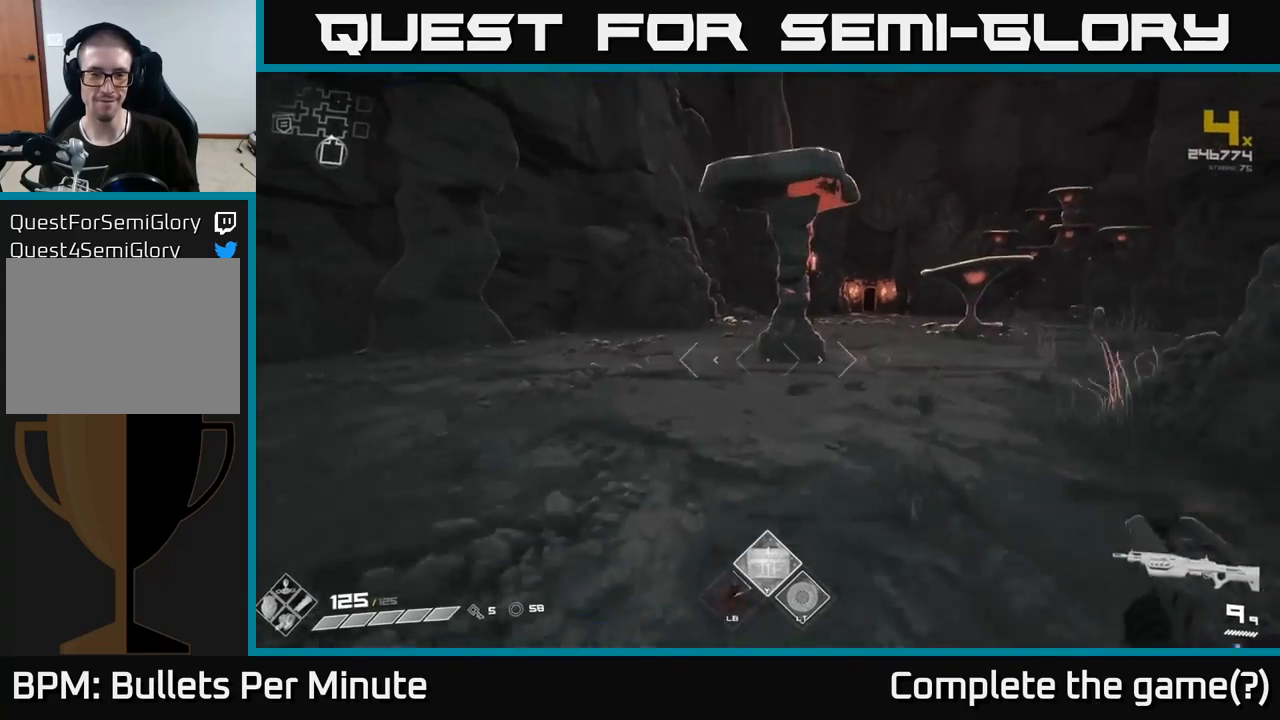
{"buttons": ["L1"], "left_stick": "up", "right_stick": "center", "events": [[267, "left_stick", "up-left"], [367, "left_stick", "up"]]}
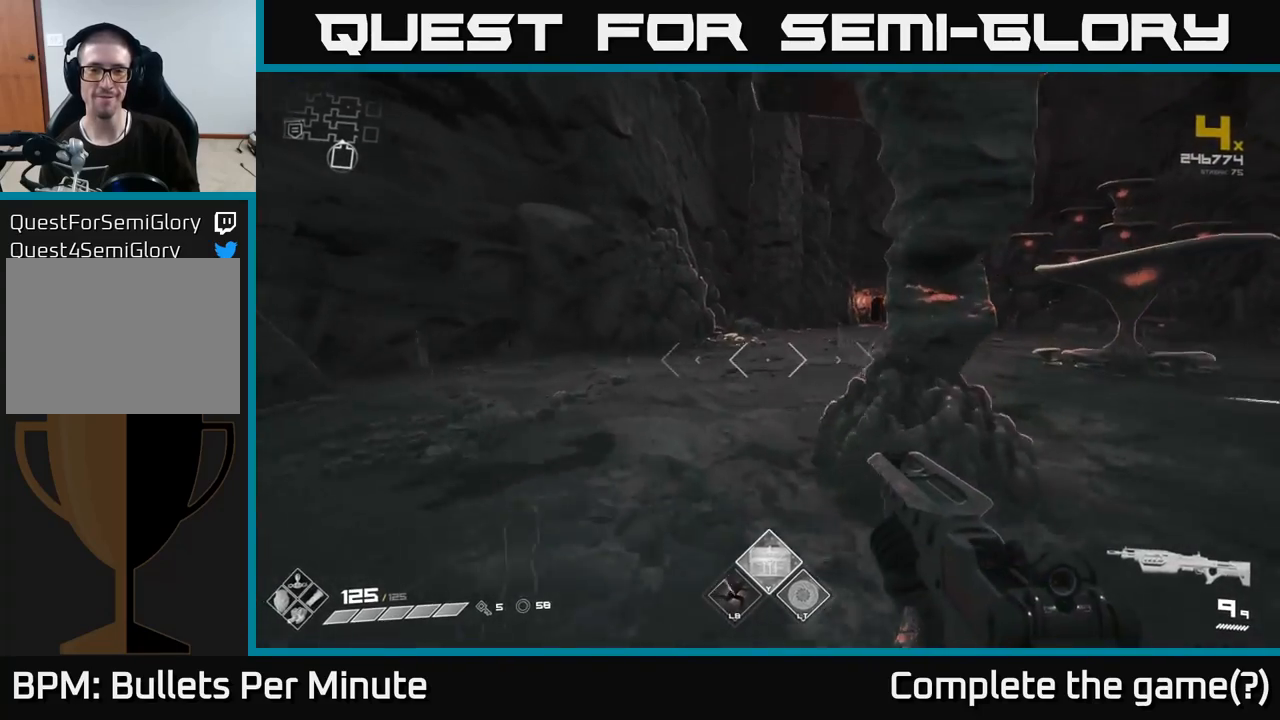
{"buttons": ["L1"], "left_stick": "up", "right_stick": "center", "events": []}
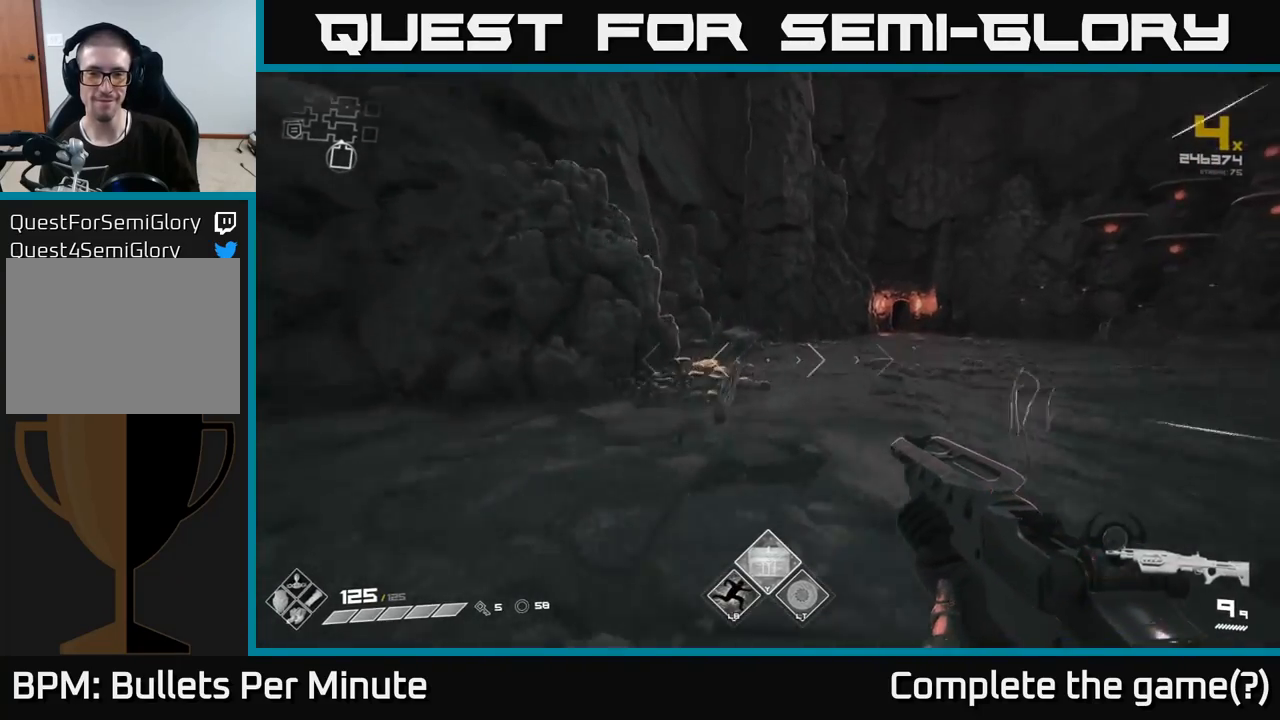
{"buttons": ["L1"], "left_stick": "up-right", "right_stick": "center", "events": [[400, "left_stick", "up-right"]]}
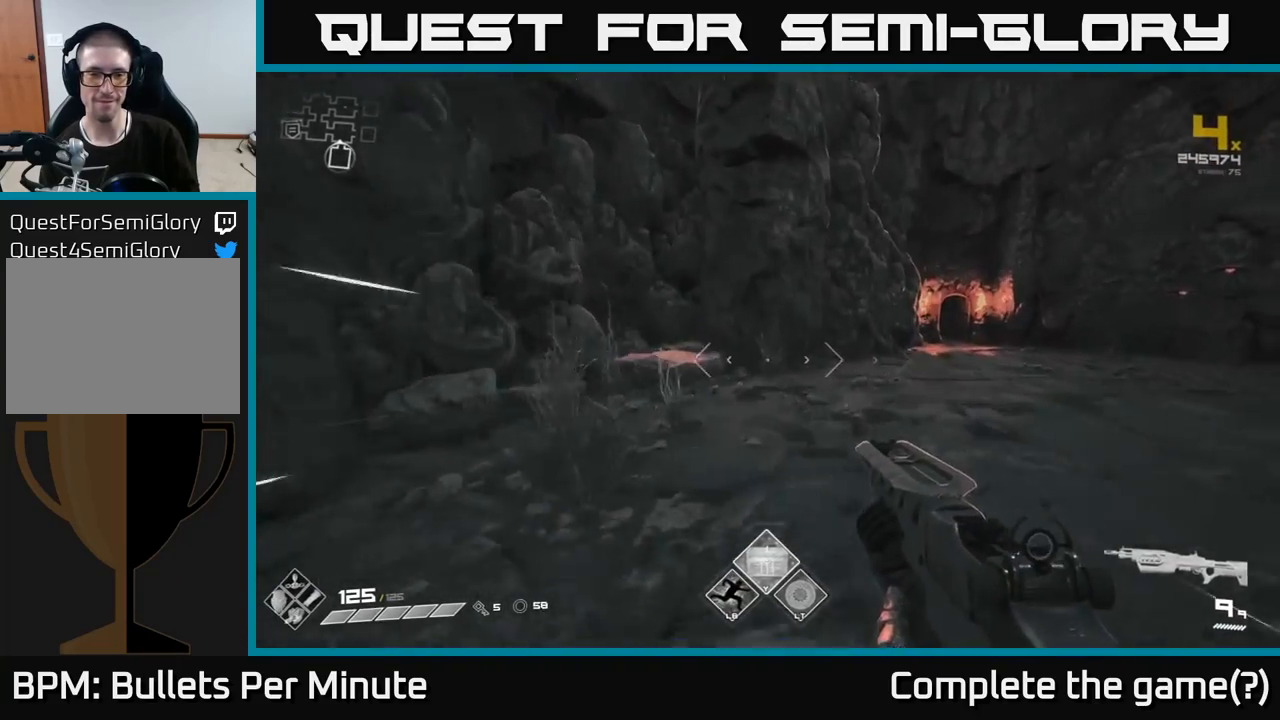
{"buttons": [], "left_stick": "up-right", "right_stick": "right", "events": [[167, "right_stick", "right"], [217, "L1", "up"]]}
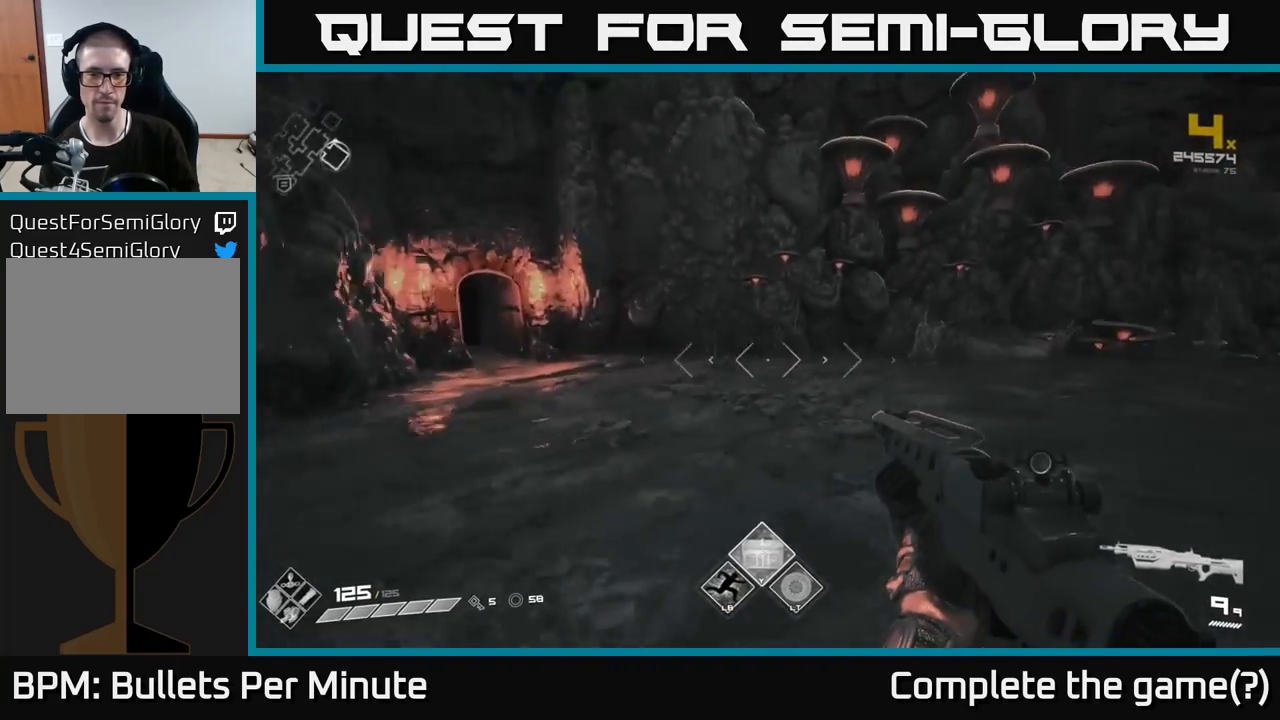
{"buttons": [], "left_stick": "up-right", "right_stick": "center", "events": [[167, "right_stick", "center"]]}
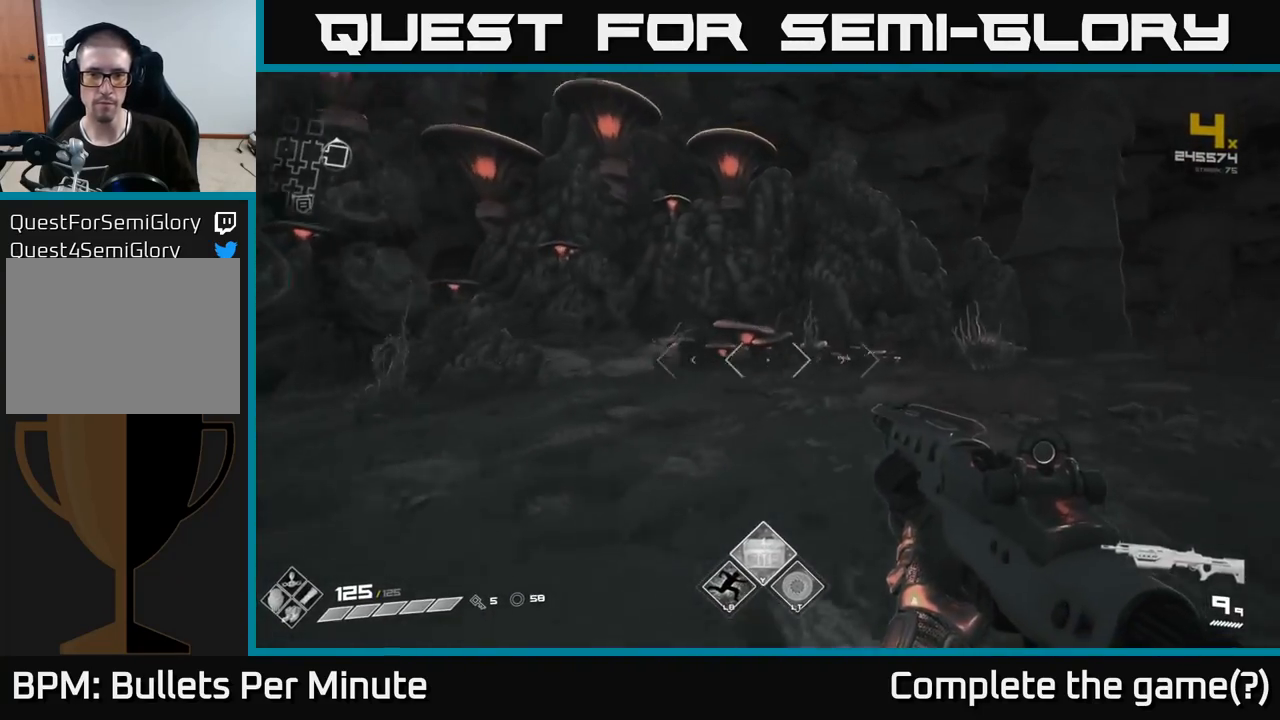
{"buttons": [], "left_stick": "center", "right_stick": "center", "events": [[67, "left_stick", "up"], [283, "right_stick", "left"], [417, "left_stick", "center"], [467, "right_stick", "center"]]}
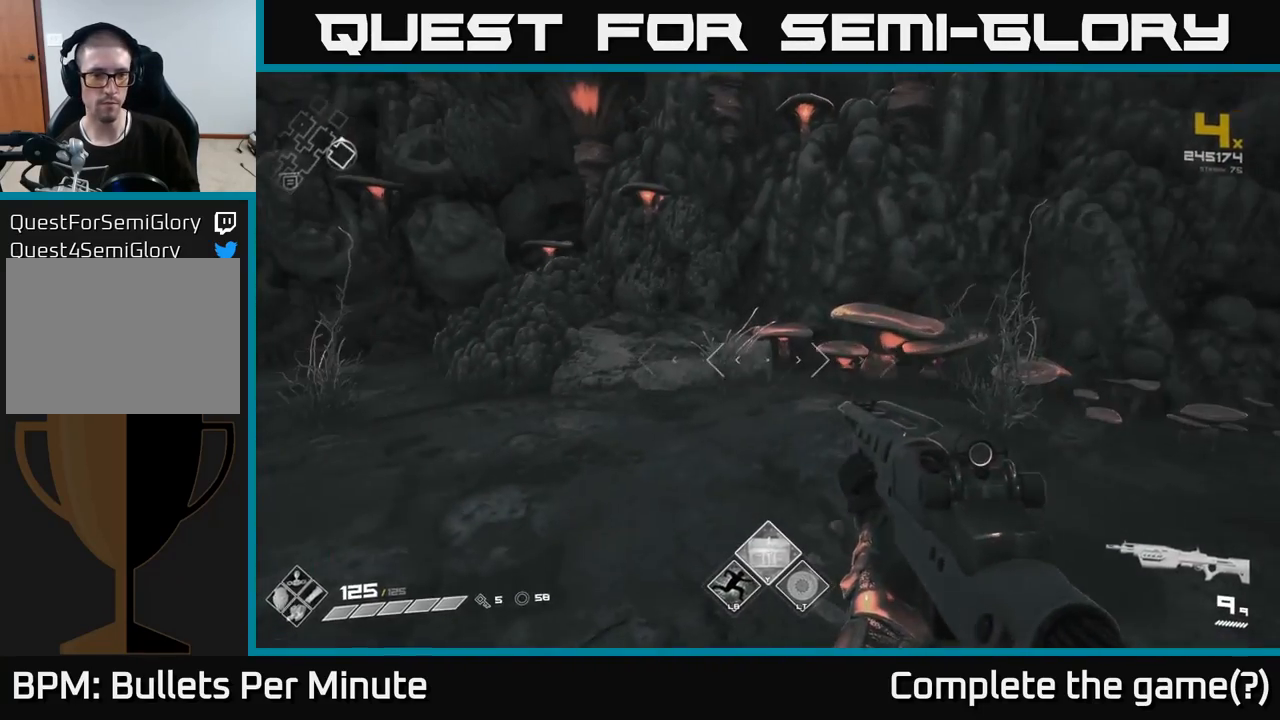
{"buttons": [], "left_stick": "up-right", "right_stick": "right", "events": [[250, "left_stick", "right"], [267, "right_stick", "right"], [417, "left_stick", "up-right"]]}
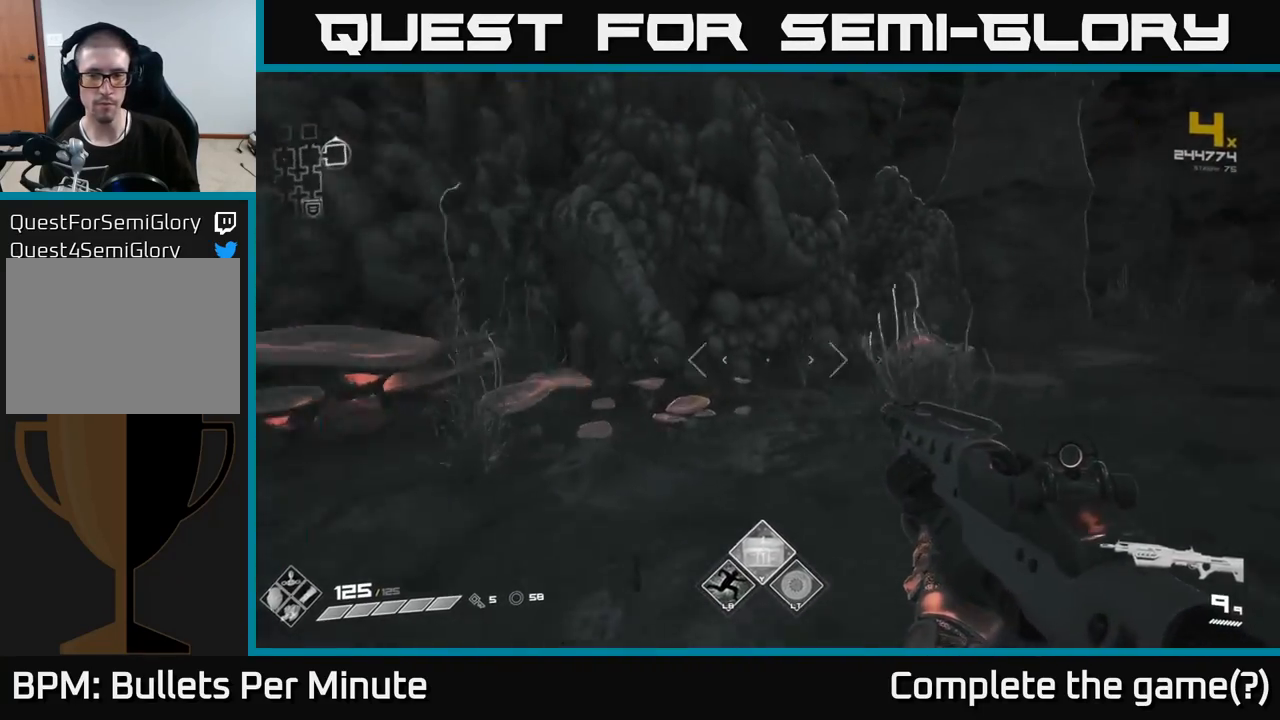
{"buttons": [], "left_stick": "up-right", "right_stick": "center", "events": [[100, "right_stick", "center"]]}
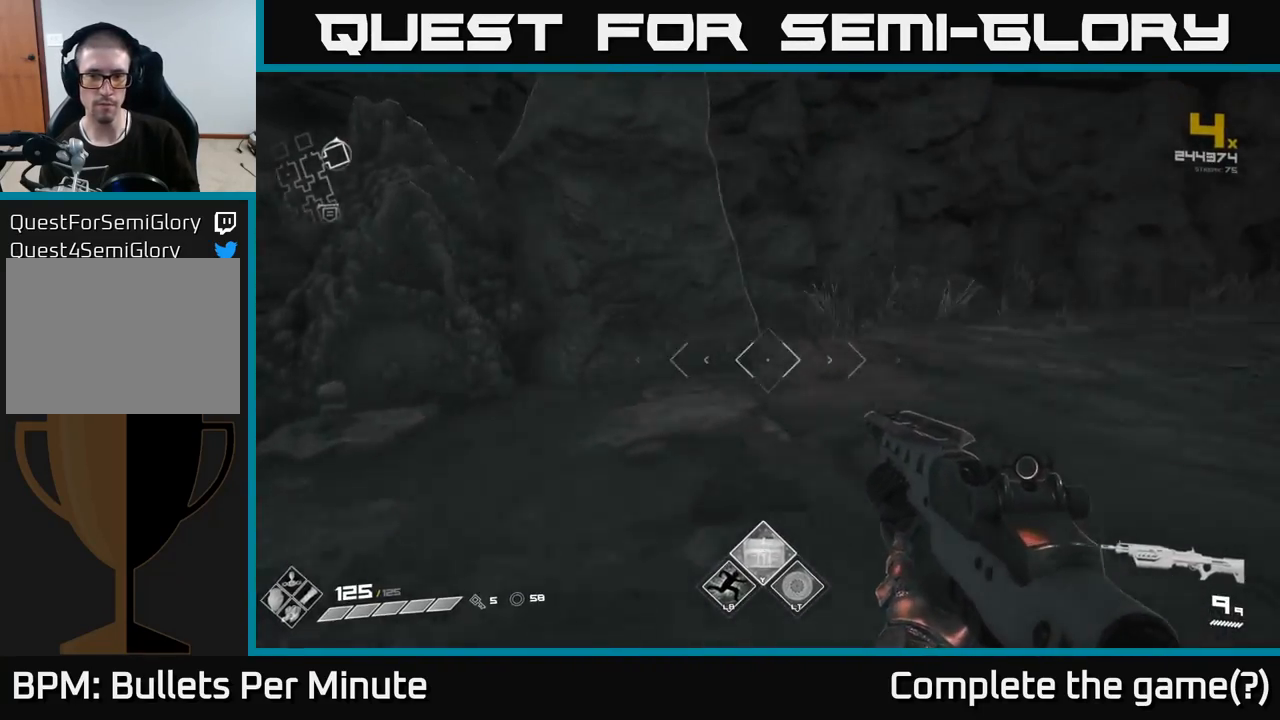
{"buttons": [], "left_stick": "up-right", "right_stick": "right", "events": [[300, "right_stick", "right"]]}
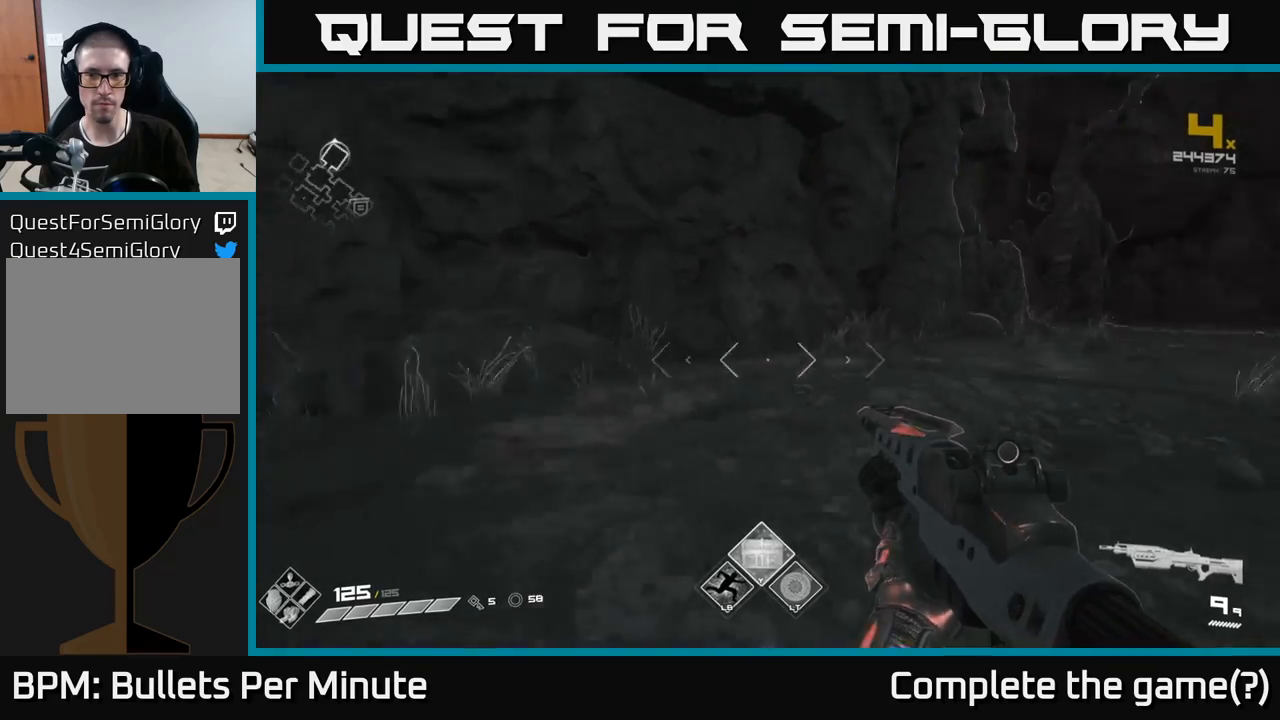
{"buttons": [], "left_stick": "up-right", "right_stick": "right", "events": [[150, "right_stick", "center"], [450, "right_stick", "right"]]}
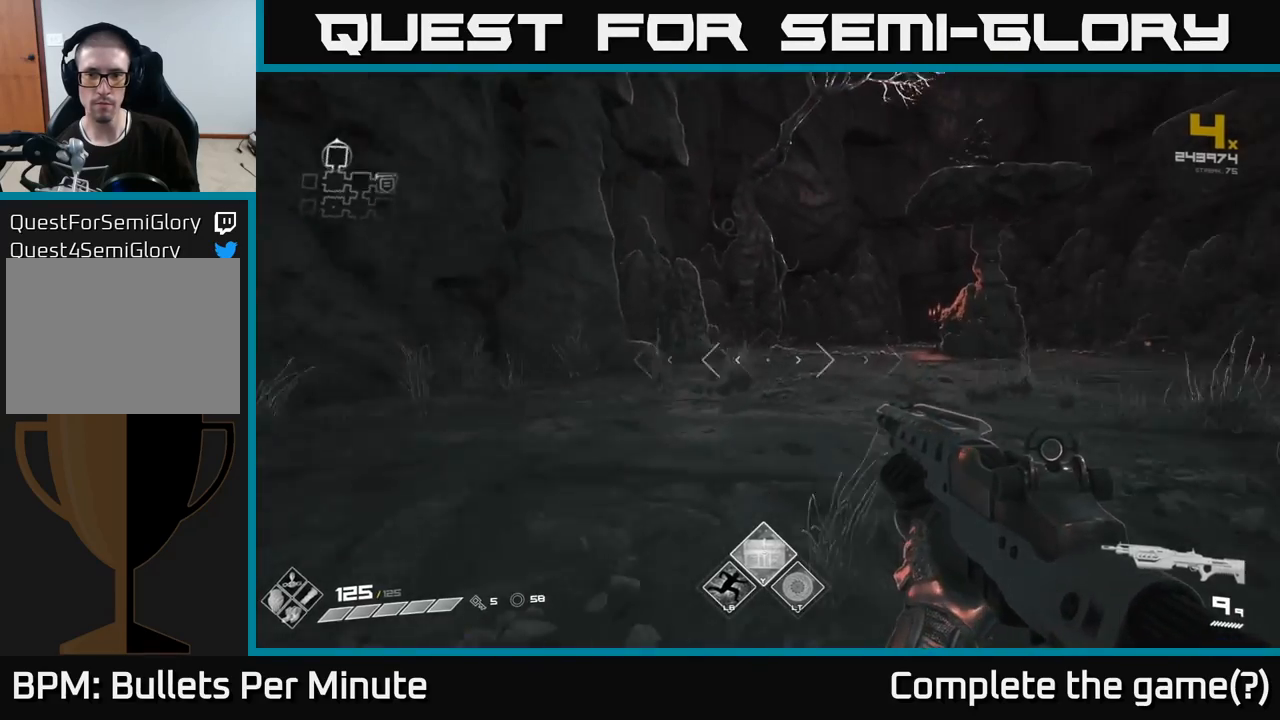
{"buttons": [], "left_stick": "up", "right_stick": "center", "events": [[317, "right_stick", "center"], [483, "left_stick", "up"]]}